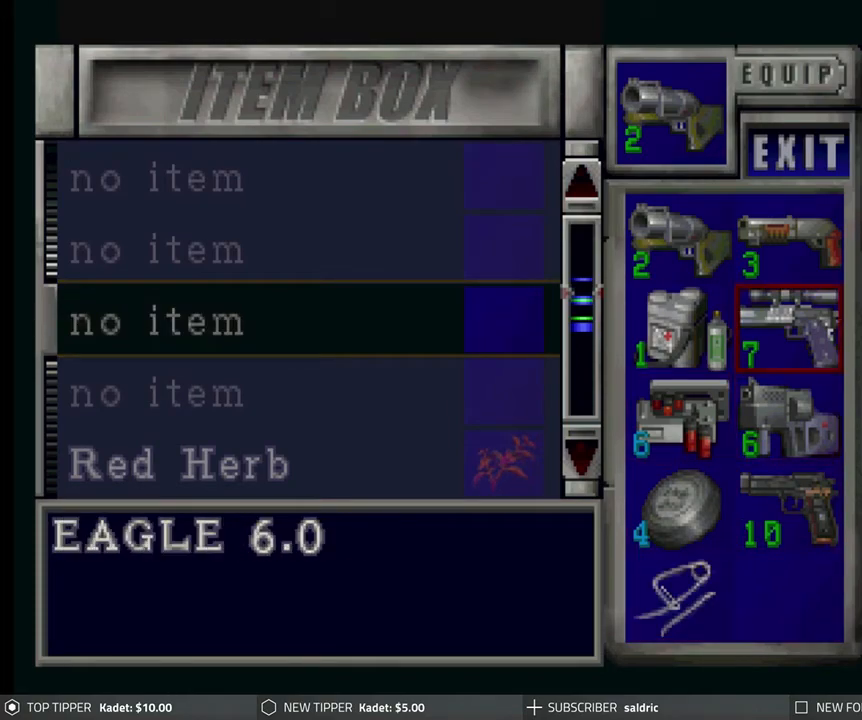
Gameplay with a controller (PlayStation layout); each line is a JSON object with the inputs held at the frame after it. "events" lists button and stick changes between this image and that frame as [ms after this image, input, new state], when the widget could be followed in between. Not read: right_stick.
{"buttons": ["DPAD_DOWN"], "left_stick": "center", "events": [[450, "DPAD_DOWN", "down"]]}
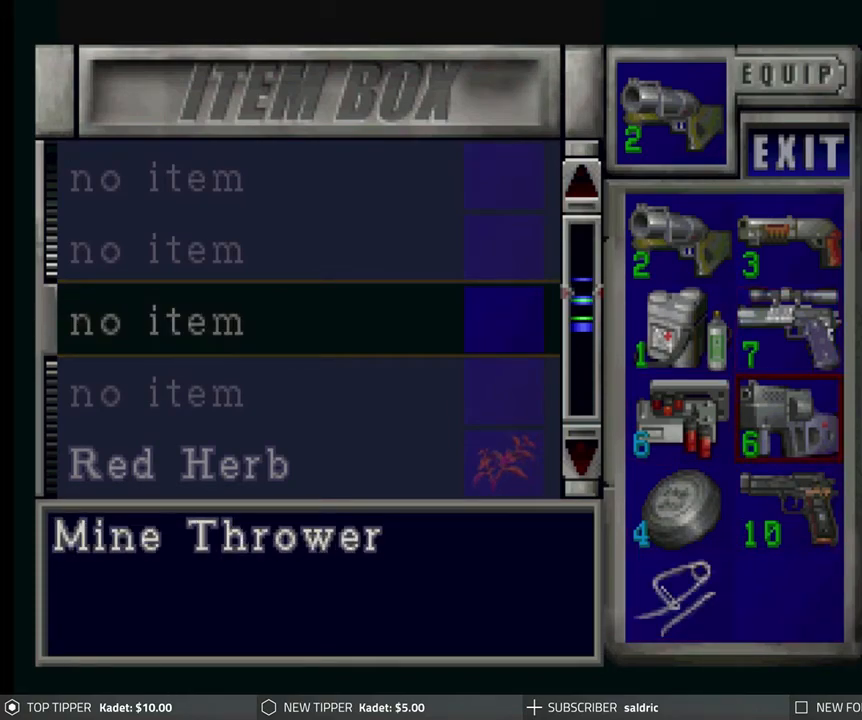
{"buttons": ["DPAD_DOWN"], "left_stick": "center", "events": [[67, "DPAD_DOWN", "up"], [450, "DPAD_DOWN", "down"]]}
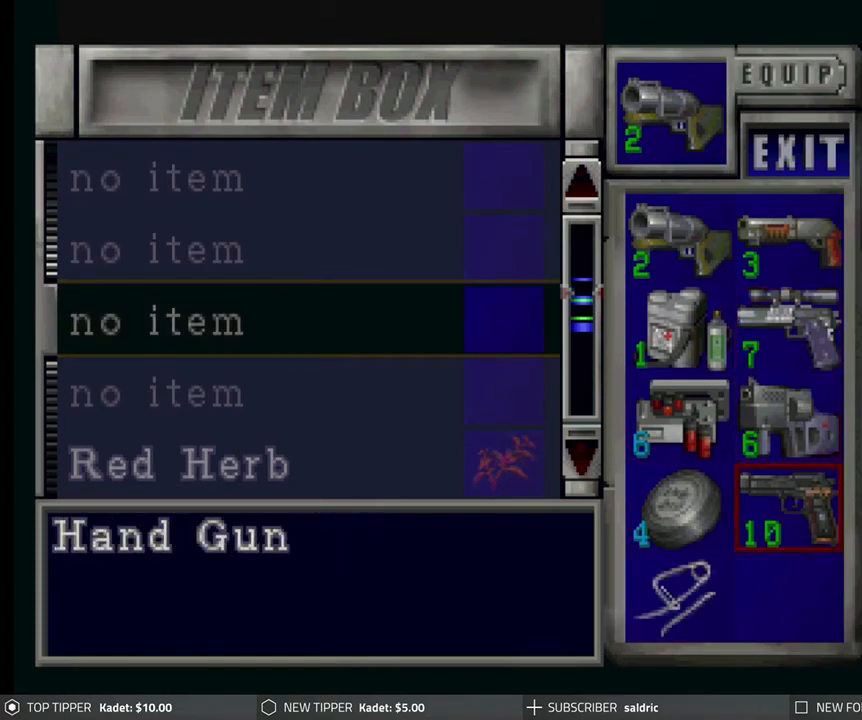
{"buttons": ["DPAD_UP"], "left_stick": "center", "events": [[50, "DPAD_DOWN", "up"], [283, "DPAD_UP", "down"], [383, "DPAD_UP", "up"], [467, "DPAD_UP", "down"]]}
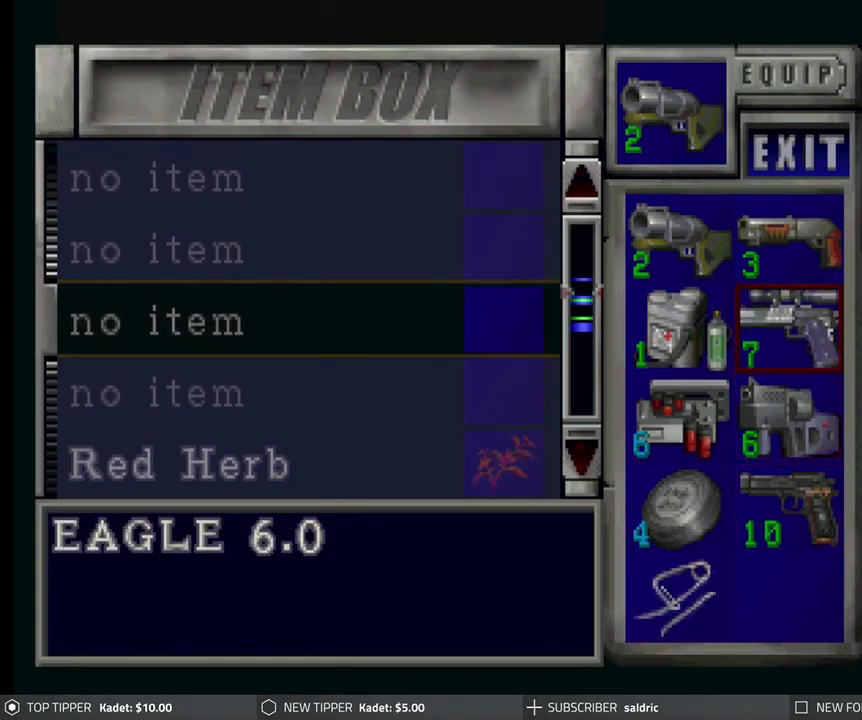
{"buttons": ["DPAD_LEFT"], "left_stick": "center", "events": [[67, "DPAD_UP", "up"], [217, "DPAD_UP", "down"], [317, "DPAD_UP", "up"], [500, "DPAD_LEFT", "down"]]}
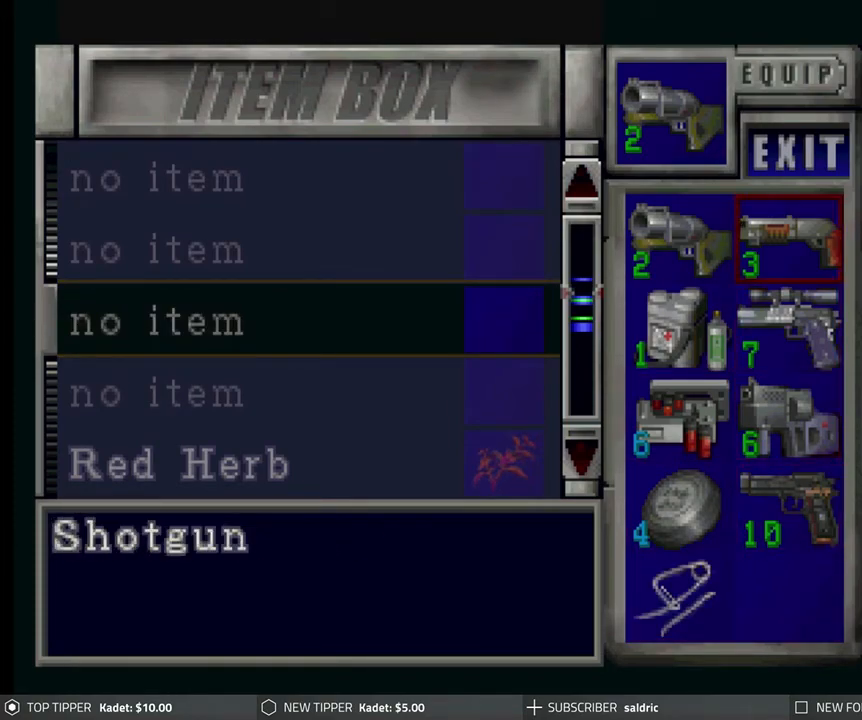
{"buttons": ["DPAD_DOWN"], "left_stick": "center", "events": [[100, "DPAD_LEFT", "up"], [233, "DPAD_DOWN", "down"], [317, "DPAD_DOWN", "up"], [417, "DPAD_DOWN", "down"]]}
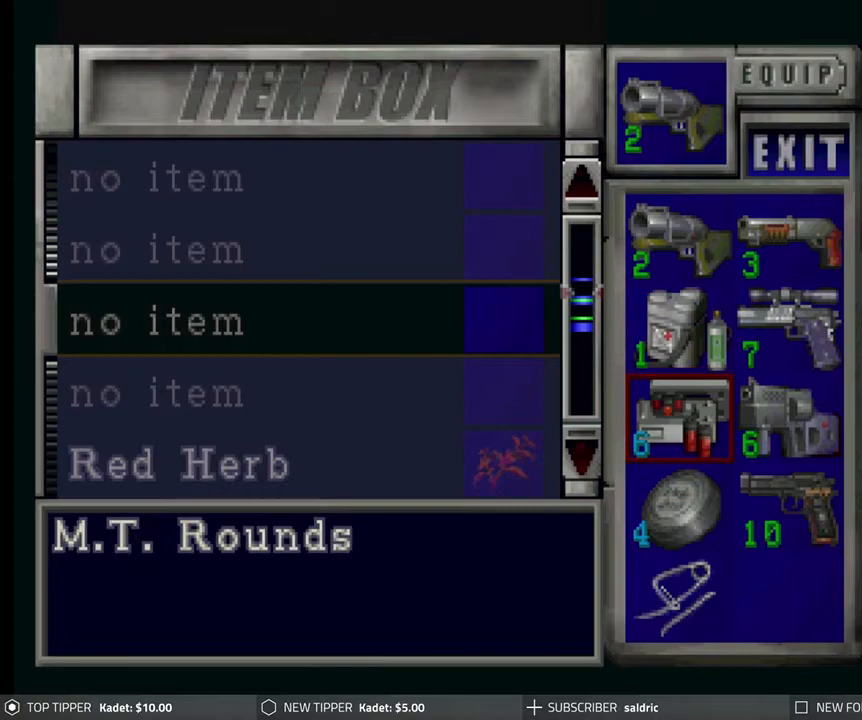
{"buttons": [], "left_stick": "center", "events": [[33, "DPAD_DOWN", "up"], [233, "DPAD_DOWN", "down"], [333, "DPAD_DOWN", "up"]]}
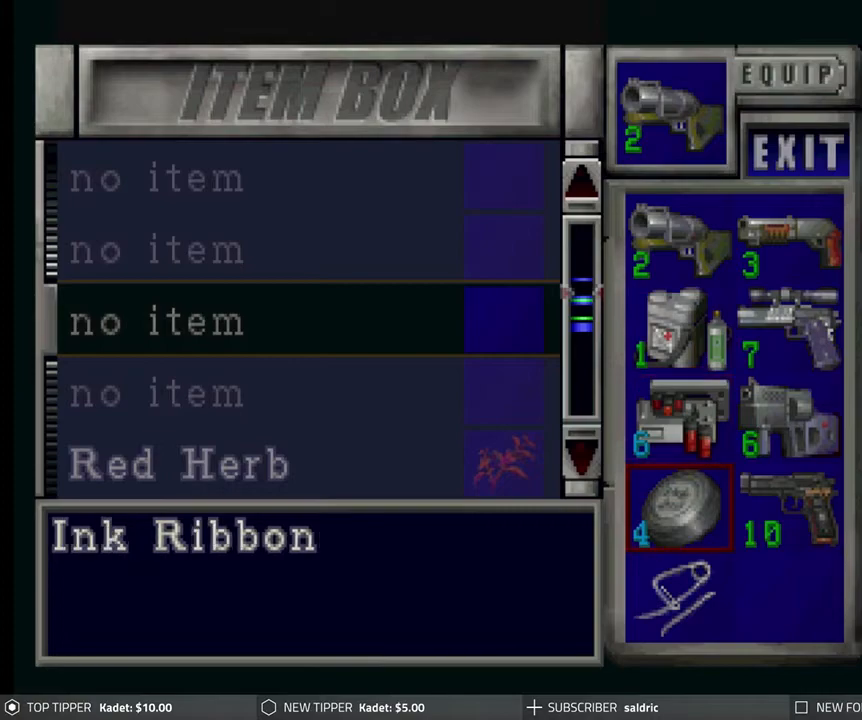
{"buttons": ["TRIANGLE"], "left_stick": "center", "events": [[233, "TRIANGLE", "down"], [333, "TRIANGLE", "up"], [483, "TRIANGLE", "down"]]}
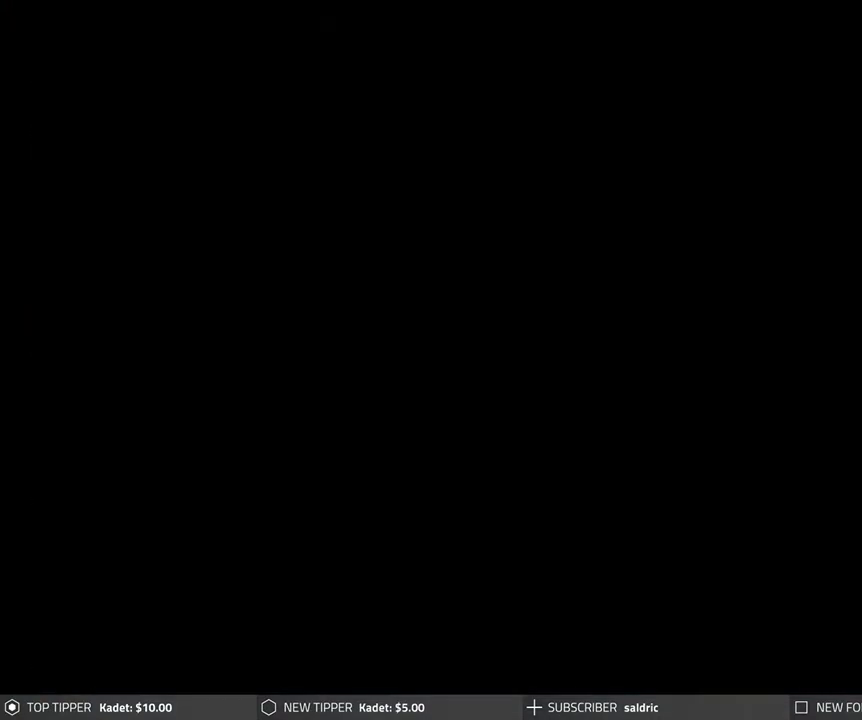
{"buttons": [], "left_stick": "center", "events": [[67, "TRIANGLE", "up"]]}
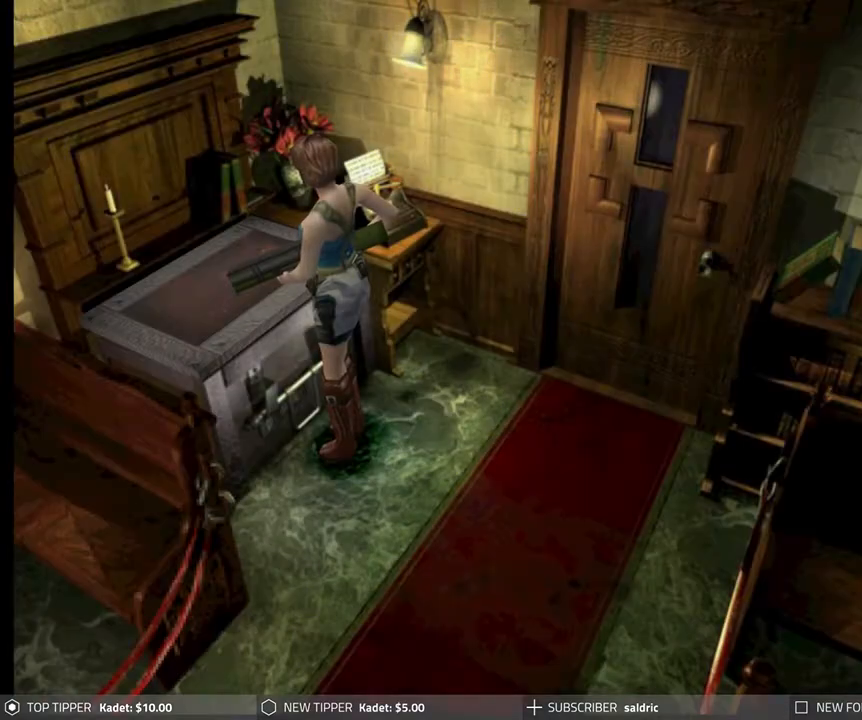
{"buttons": [], "left_stick": "center", "events": [[17, "DPAD_RIGHT", "down"], [417, "DPAD_RIGHT", "up"]]}
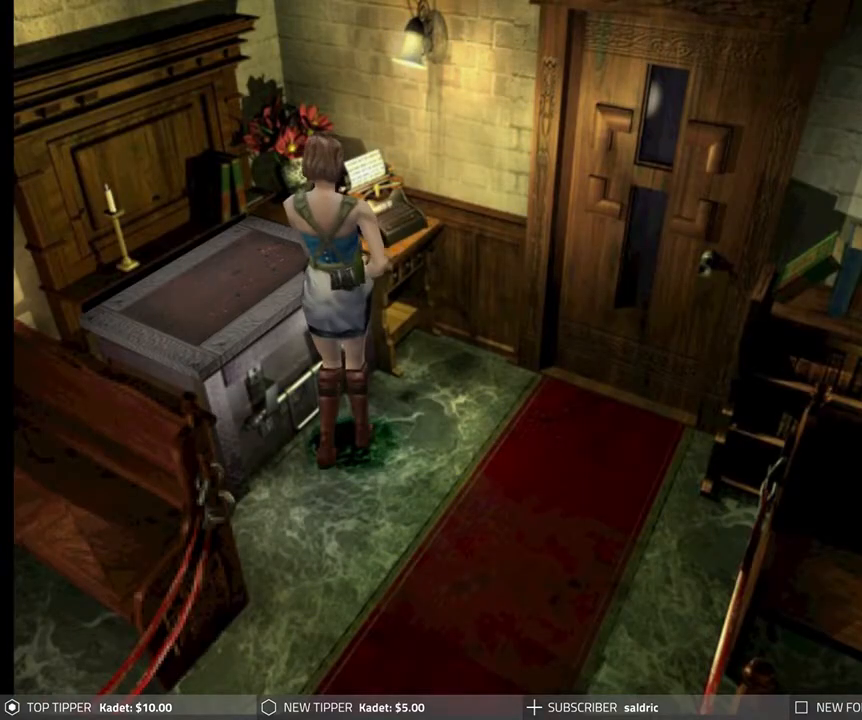
{"buttons": ["DPAD_RIGHT"], "left_stick": "center", "events": [[83, "DPAD_RIGHT", "down"]]}
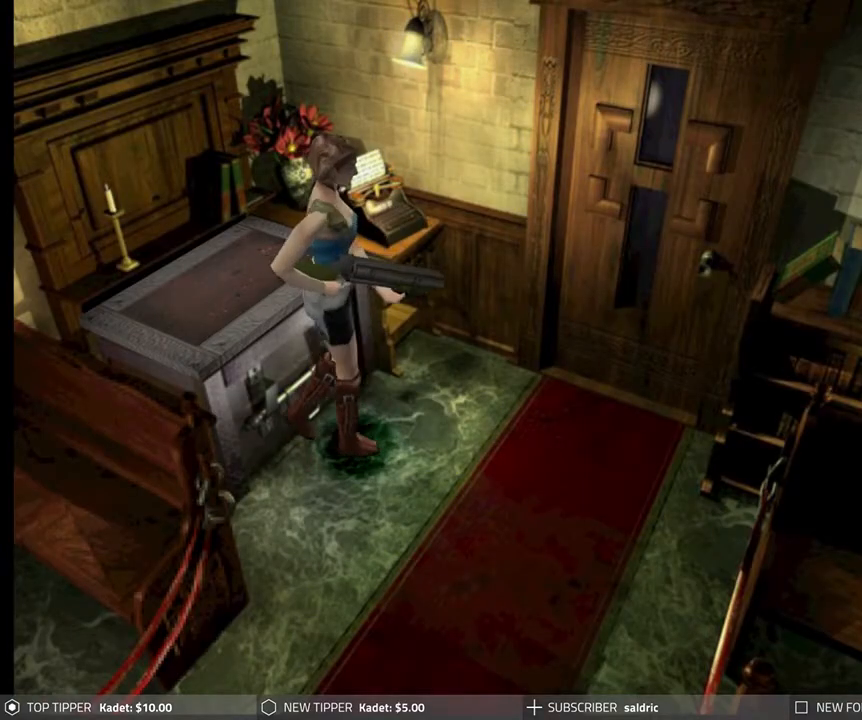
{"buttons": ["DPAD_DOWN"], "left_stick": "center", "events": [[283, "DPAD_DOWN", "down"], [467, "DPAD_RIGHT", "up"]]}
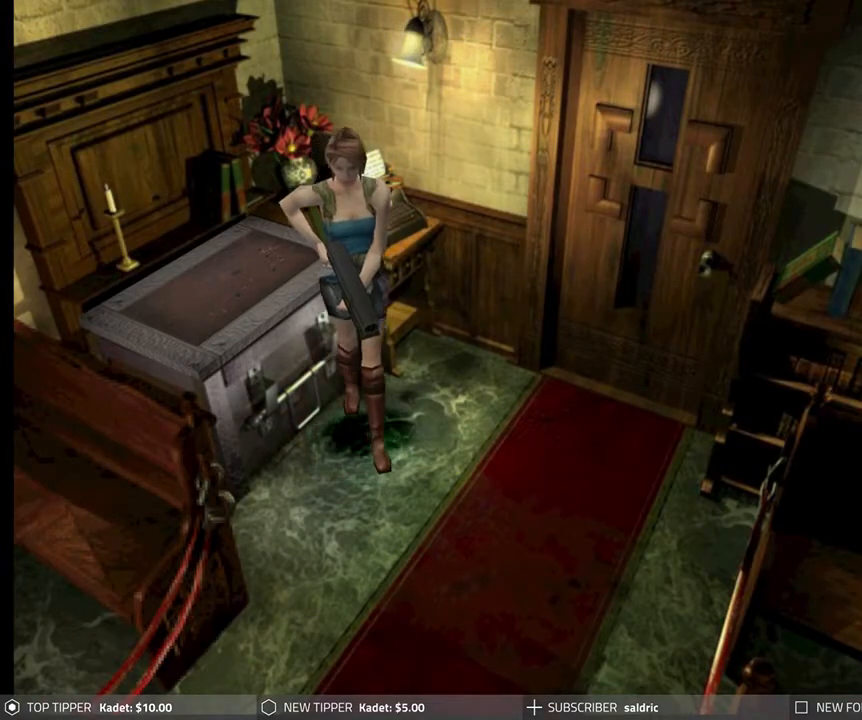
{"buttons": ["DPAD_DOWN", "DPAD_RIGHT"], "left_stick": "center", "events": [[333, "DPAD_RIGHT", "down"]]}
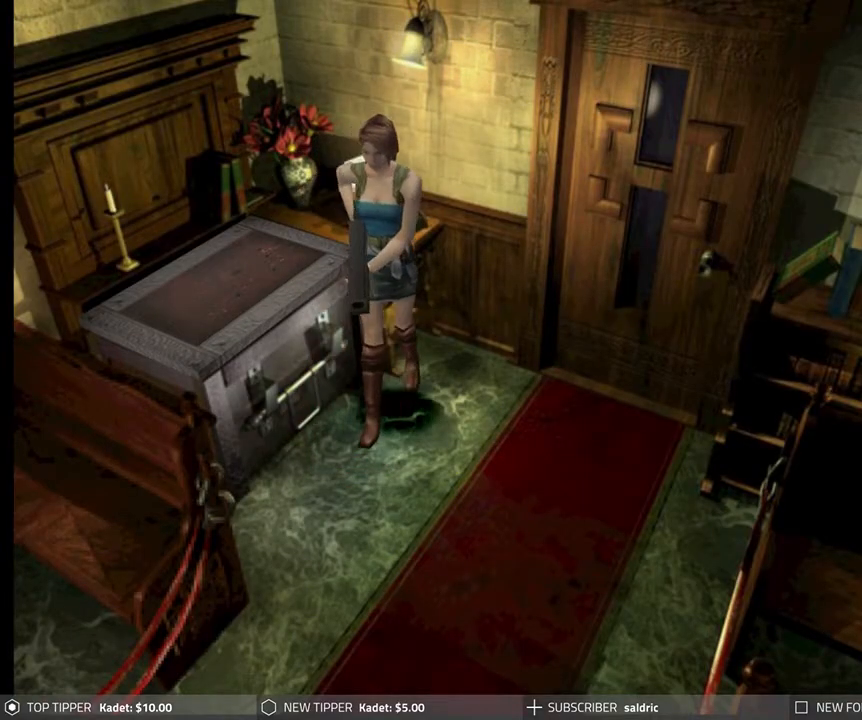
{"buttons": ["DPAD_LEFT"], "left_stick": "center", "events": [[17, "DPAD_RIGHT", "up"], [83, "DPAD_RIGHT", "down"], [133, "DPAD_RIGHT", "up"], [217, "DPAD_RIGHT", "down"], [233, "DPAD_RIGHT", "up"], [300, "DPAD_DOWN", "up"], [300, "DPAD_LEFT", "down"]]}
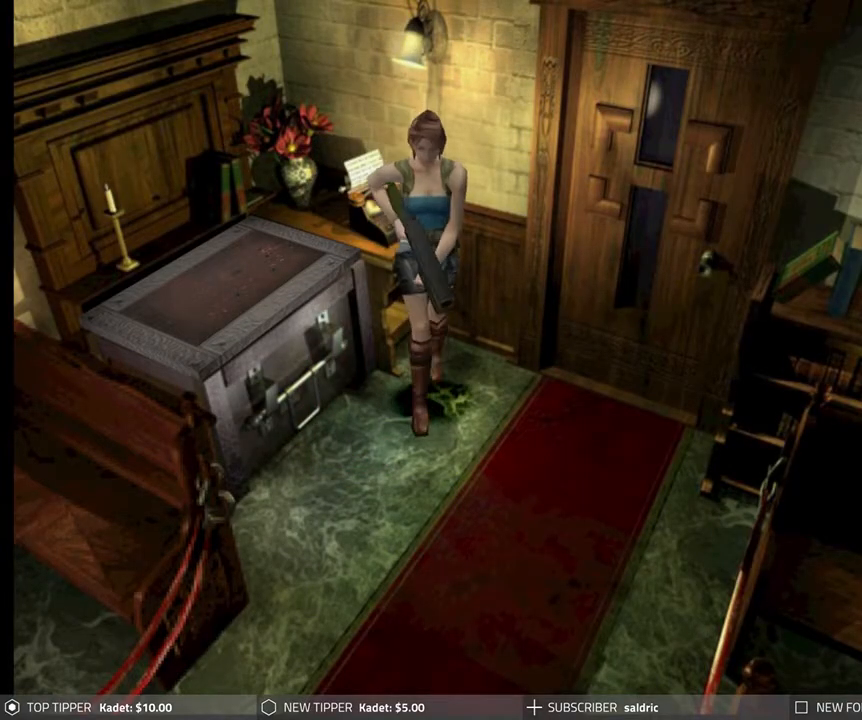
{"buttons": ["DPAD_LEFT"], "left_stick": "center", "events": []}
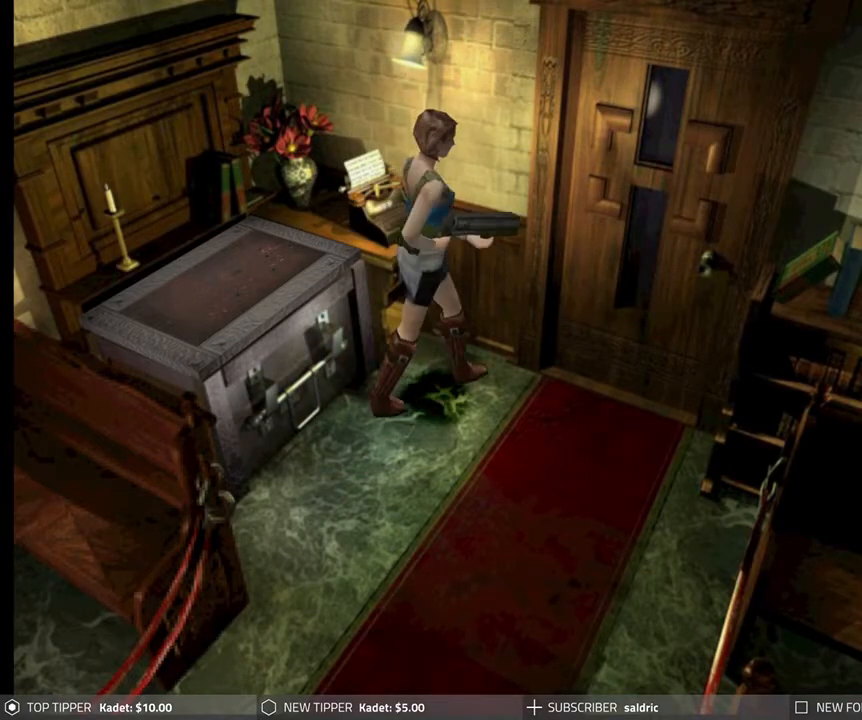
{"buttons": [], "left_stick": "center", "events": [[367, "CROSS", "down"], [483, "CROSS", "up"], [500, "DPAD_LEFT", "up"]]}
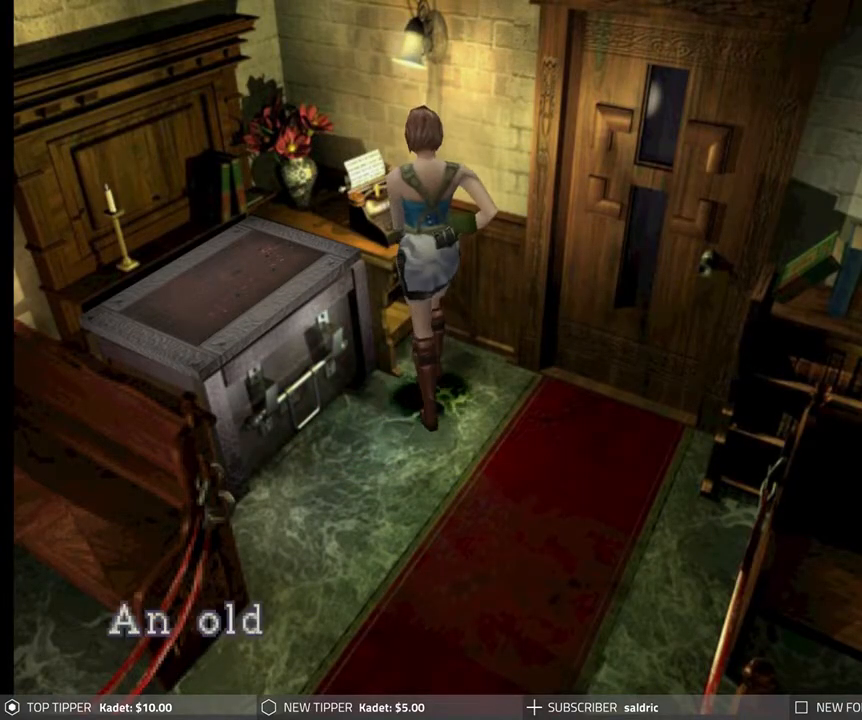
{"buttons": ["CROSS"], "left_stick": "center", "events": [[50, "CROSS", "down"], [167, "CROSS", "up"], [217, "CROSS", "down"], [350, "CROSS", "up"], [417, "CROSS", "down"]]}
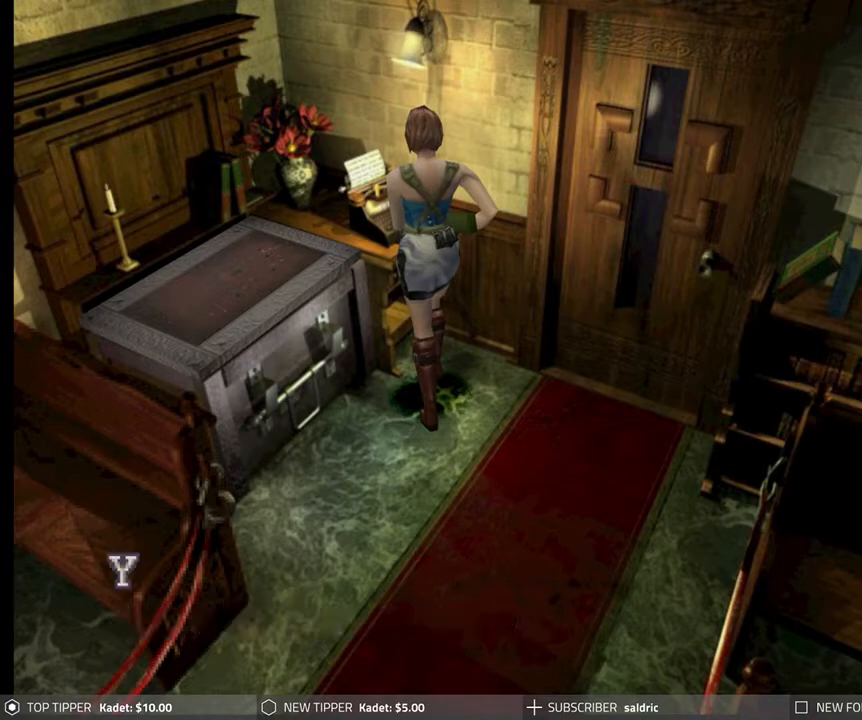
{"buttons": ["CROSS"], "left_stick": "center", "events": [[50, "CROSS", "up"], [117, "CROSS", "down"], [233, "CROSS", "up"], [300, "CROSS", "down"], [433, "CROSS", "up"], [483, "CROSS", "down"]]}
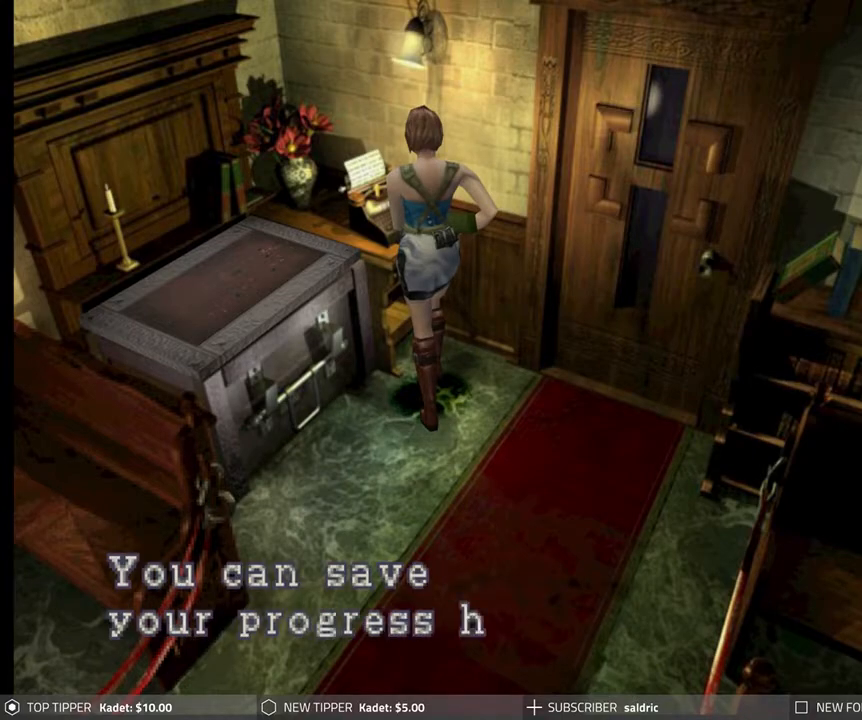
{"buttons": [], "left_stick": "center", "events": [[100, "CROSS", "up"], [167, "CROSS", "down"], [283, "CROSS", "up"], [350, "CROSS", "down"], [483, "CROSS", "up"]]}
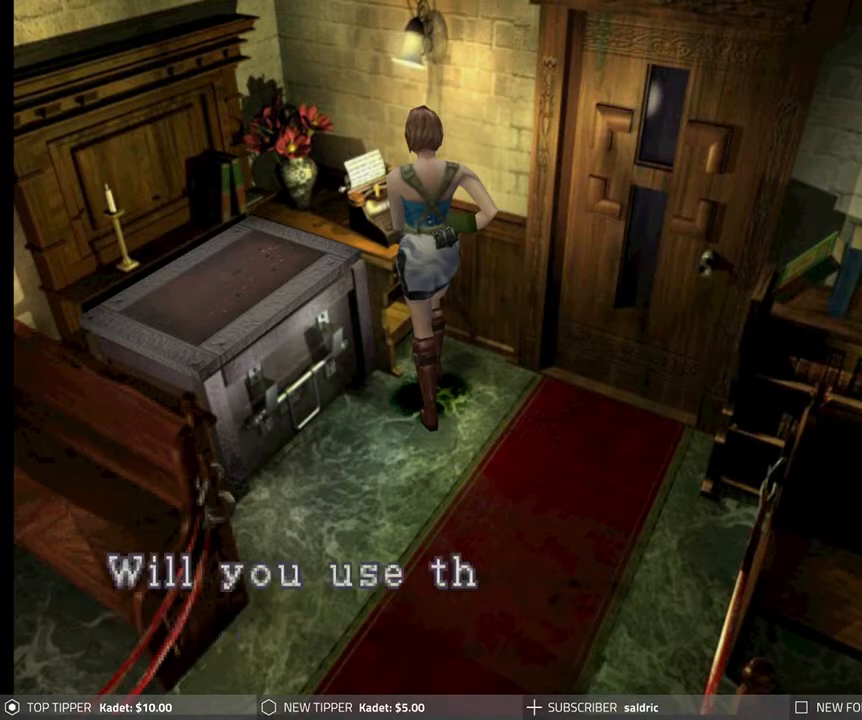
{"buttons": ["CROSS"], "left_stick": "center", "events": [[33, "CROSS", "down"], [150, "CROSS", "up"], [233, "CROSS", "down"], [350, "CROSS", "up"], [433, "CROSS", "down"]]}
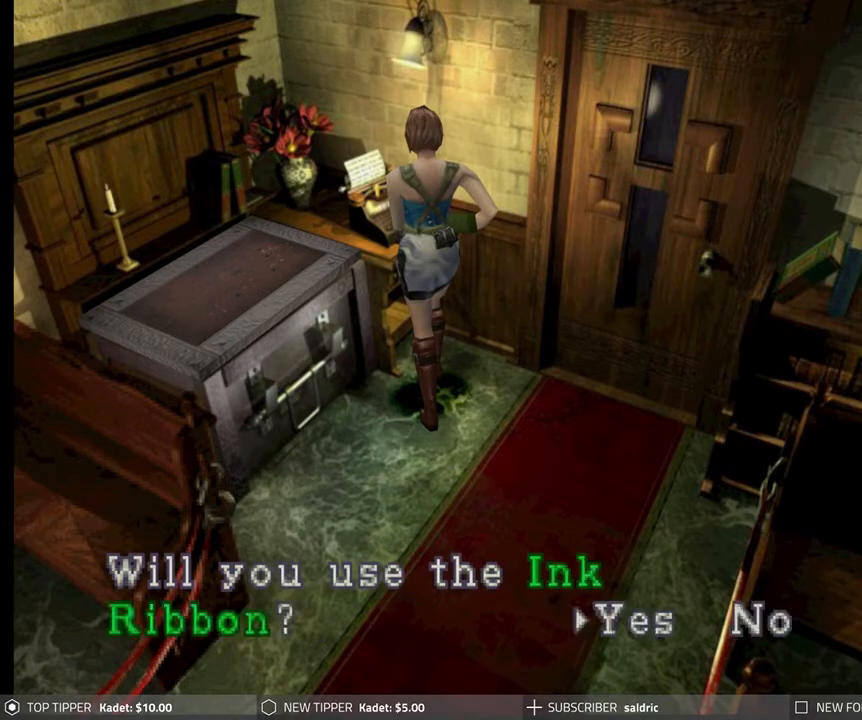
{"buttons": ["CROSS"], "left_stick": "center", "events": [[50, "CROSS", "up"], [117, "CROSS", "down"], [233, "CROSS", "up"], [300, "CROSS", "down"], [433, "CROSS", "up"], [500, "CROSS", "down"]]}
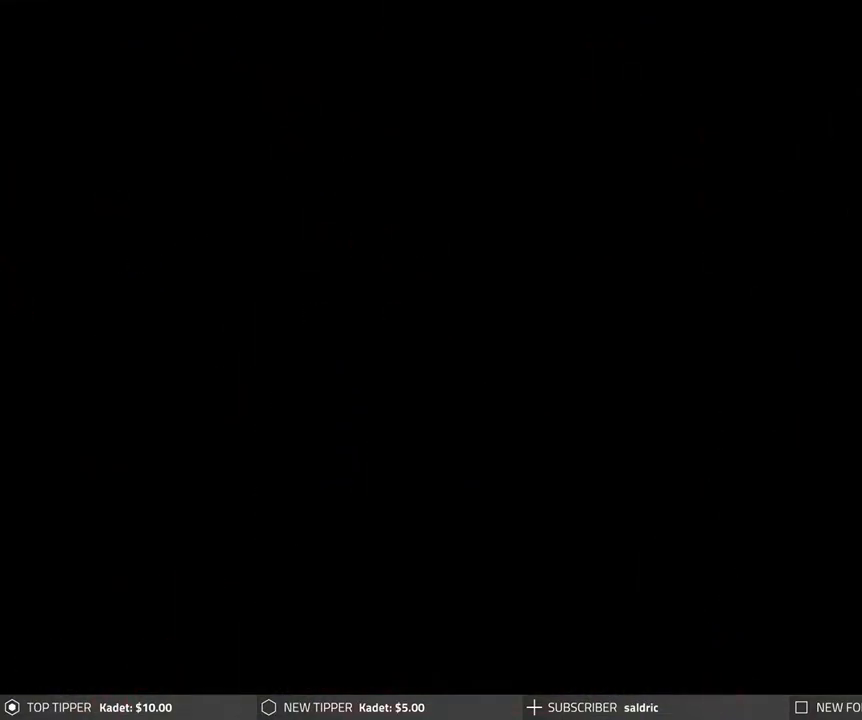
{"buttons": ["CROSS"], "left_stick": "center", "events": [[117, "CROSS", "up"], [183, "CROSS", "down"], [317, "CROSS", "up"], [383, "CROSS", "down"]]}
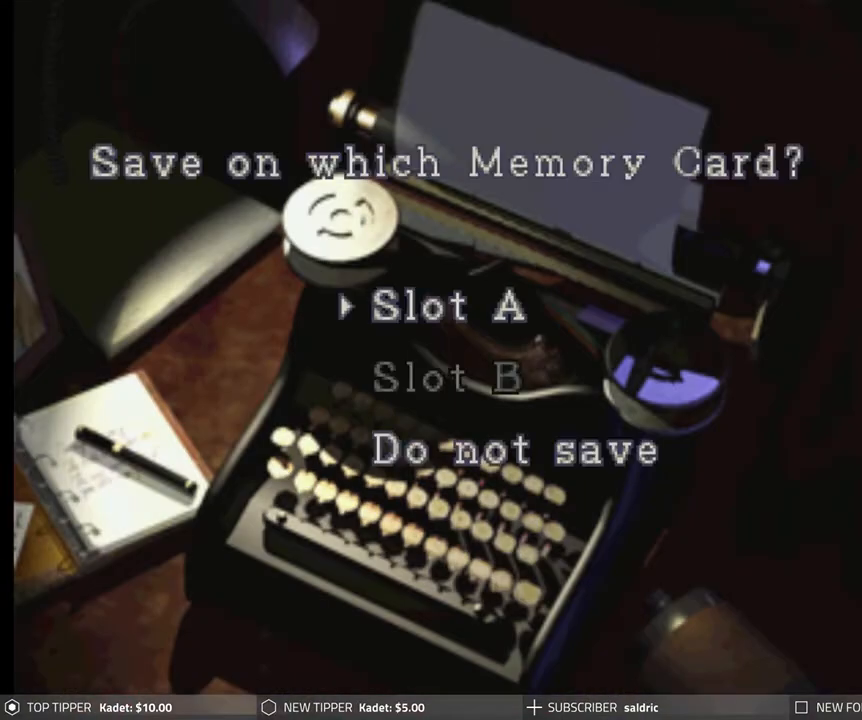
{"buttons": [], "left_stick": "center", "events": [[17, "CROSS", "up"], [117, "CROSS", "down"], [183, "CROSS", "up"], [300, "CROSS", "down"], [433, "CROSS", "up"]]}
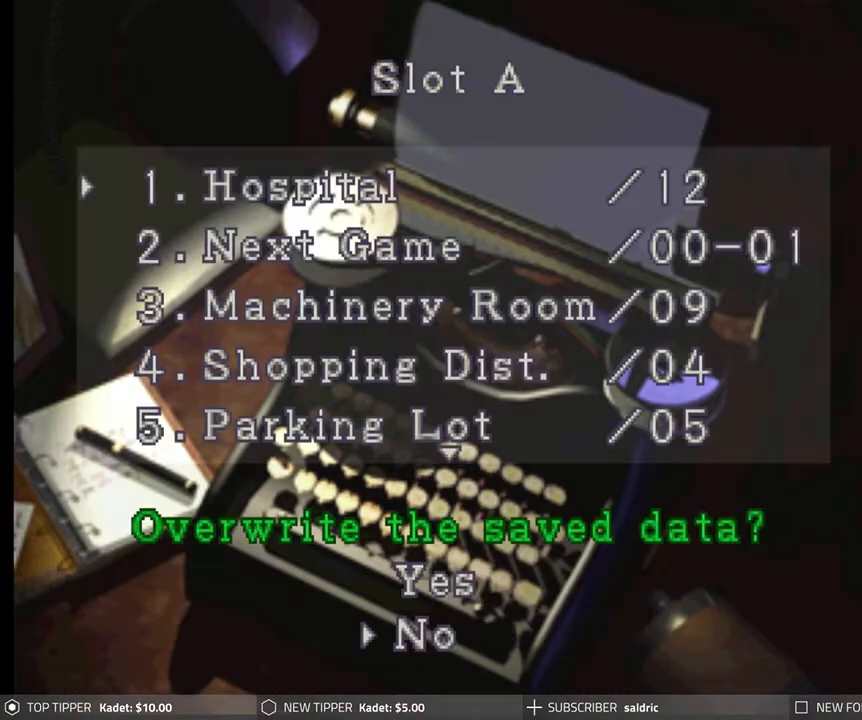
{"buttons": ["DPAD_UP"], "left_stick": "center", "events": [[483, "DPAD_UP", "down"]]}
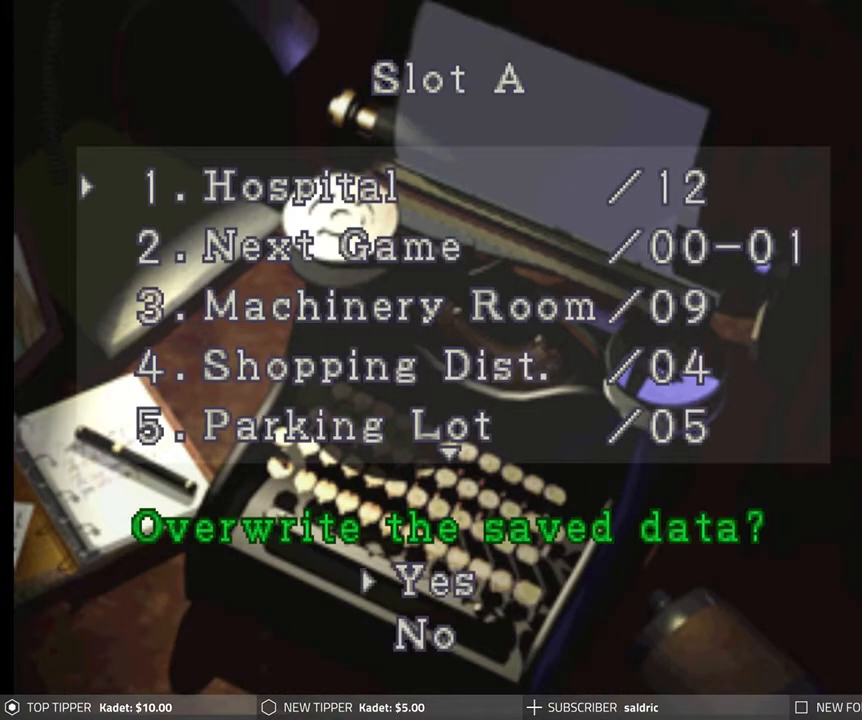
{"buttons": [], "left_stick": "center", "events": [[83, "DPAD_UP", "up"], [183, "CROSS", "down"], [367, "CROSS", "up"]]}
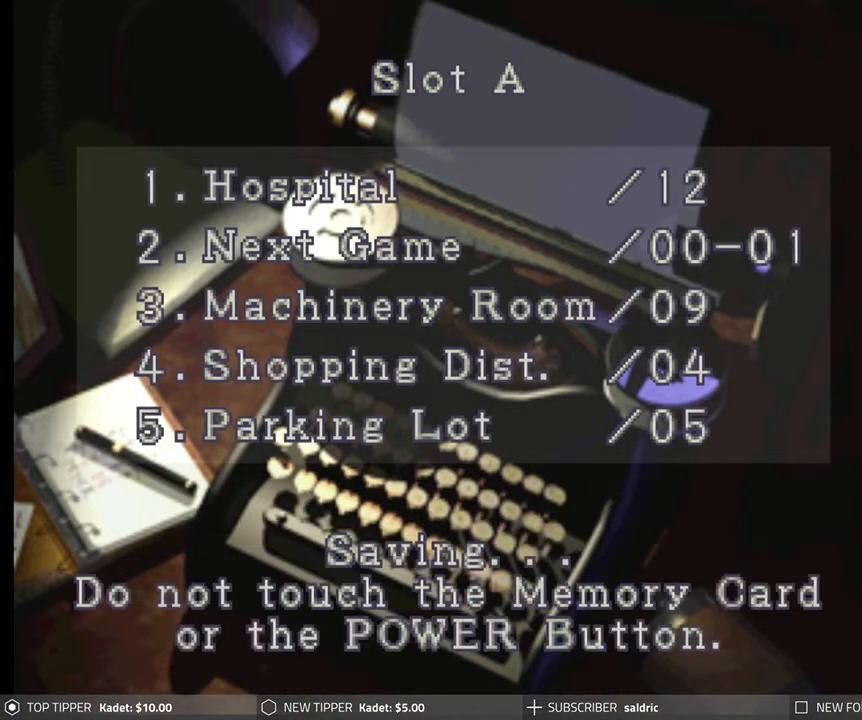
{"buttons": [], "left_stick": "center", "events": []}
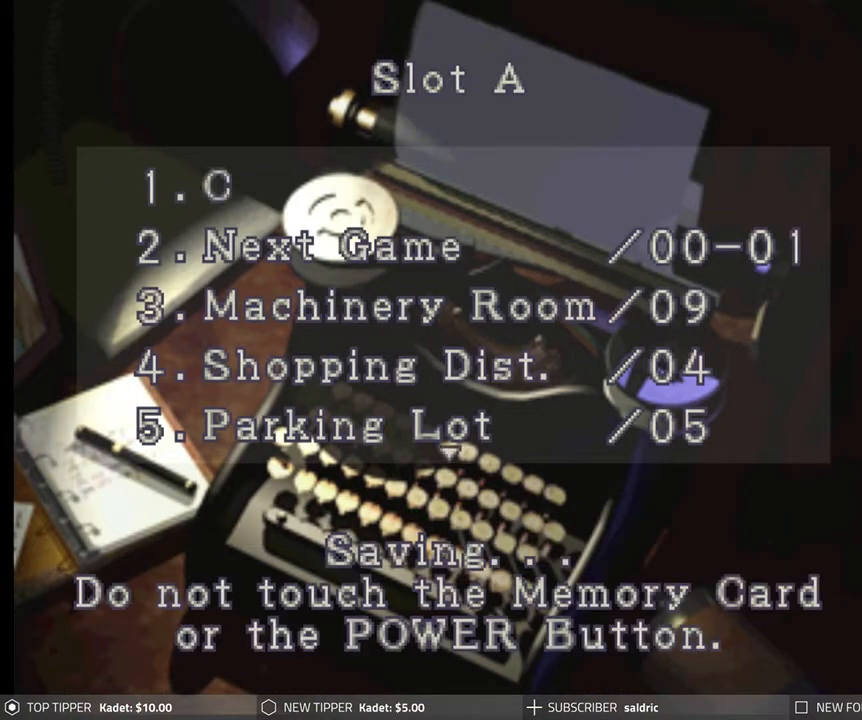
{"buttons": [], "left_stick": "center", "events": [[217, "CROSS", "down"], [433, "CROSS", "up"]]}